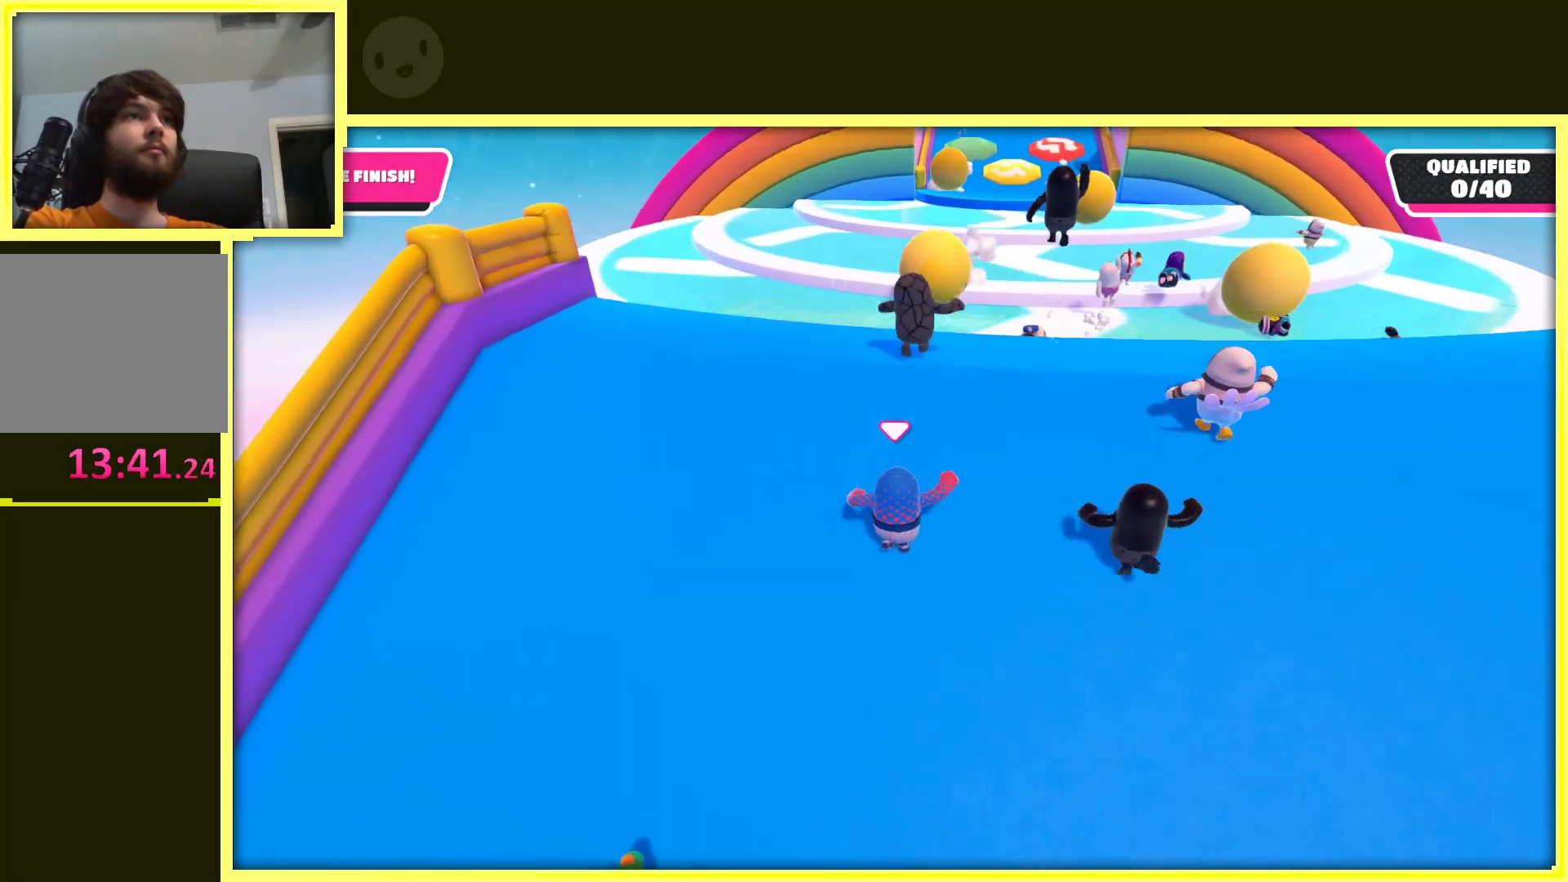
Gameplay with a controller (Xbox layout); each line is a JSON object with the inputs held at the frame after it. "events" lists button and stick changes between this image and that frame as [ms after this image, input, new state], when the widget could be followed in between. Not read: L3 R3.
{"buttons": [], "left_stick": "up", "right_stick": "center", "events": [[67, "left_stick", "up-left"], [233, "left_stick", "up"]]}
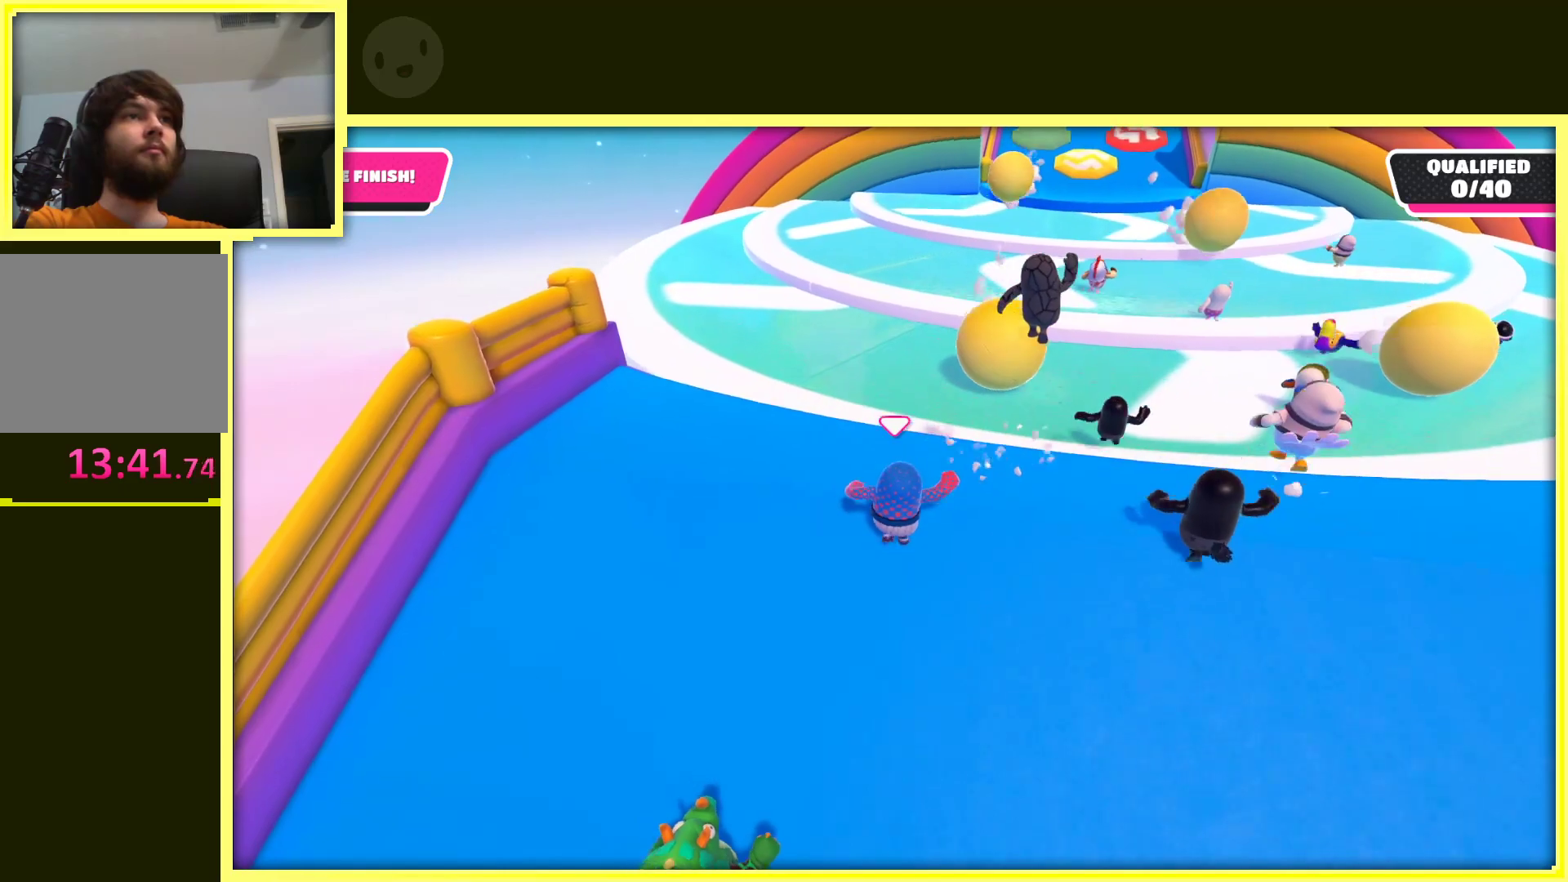
{"buttons": ["A"], "left_stick": "up-right", "right_stick": "center", "events": [[267, "left_stick", "up-right"], [433, "A", "down"]]}
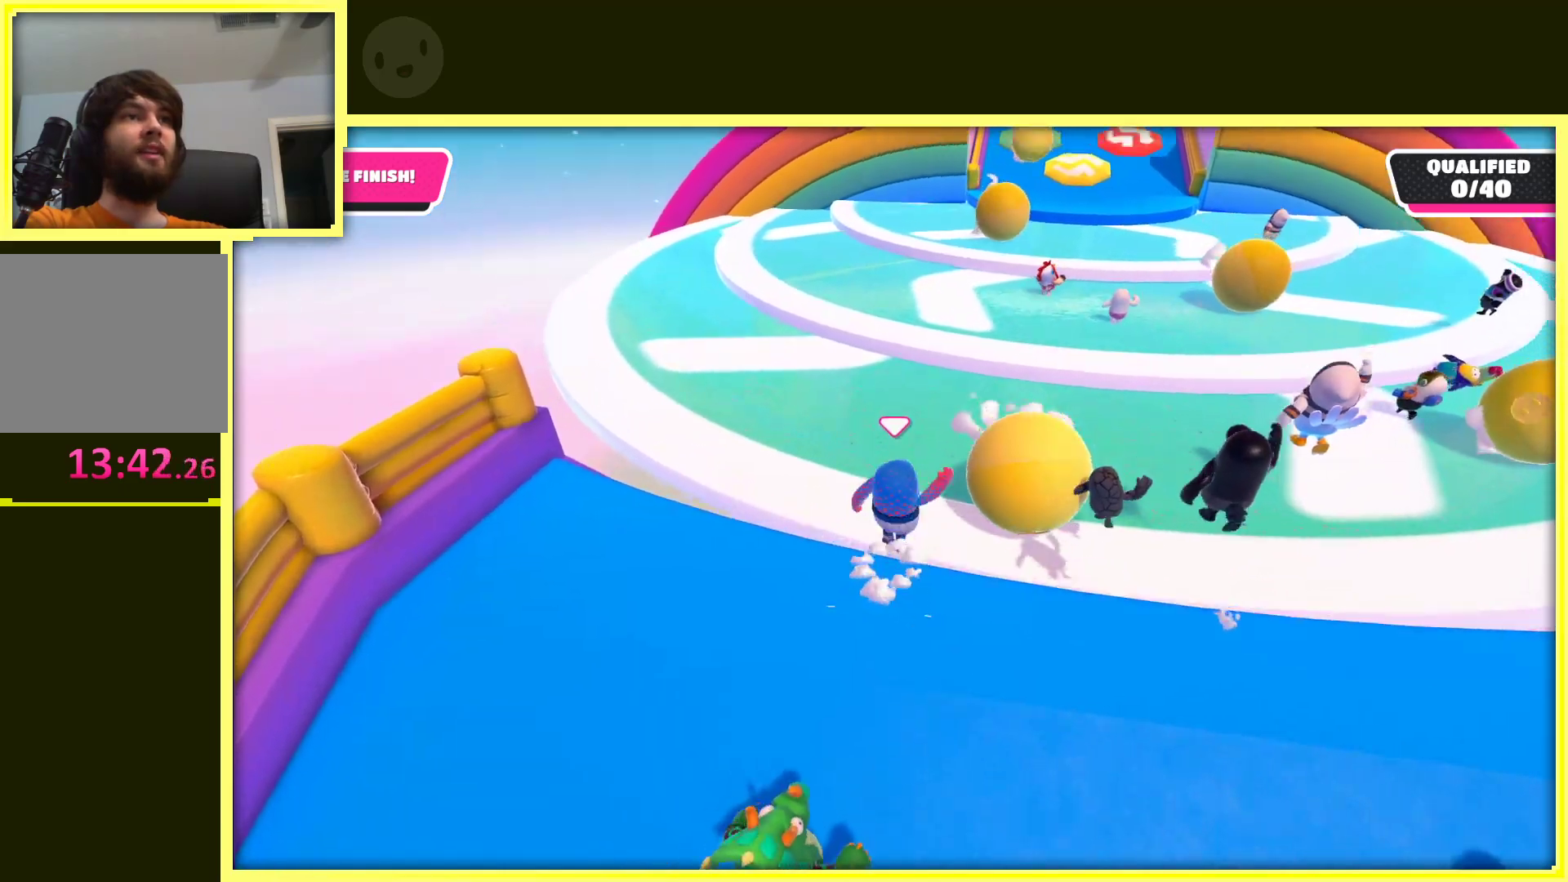
{"buttons": [], "left_stick": "up-right", "right_stick": "center", "events": [[217, "A", "up"]]}
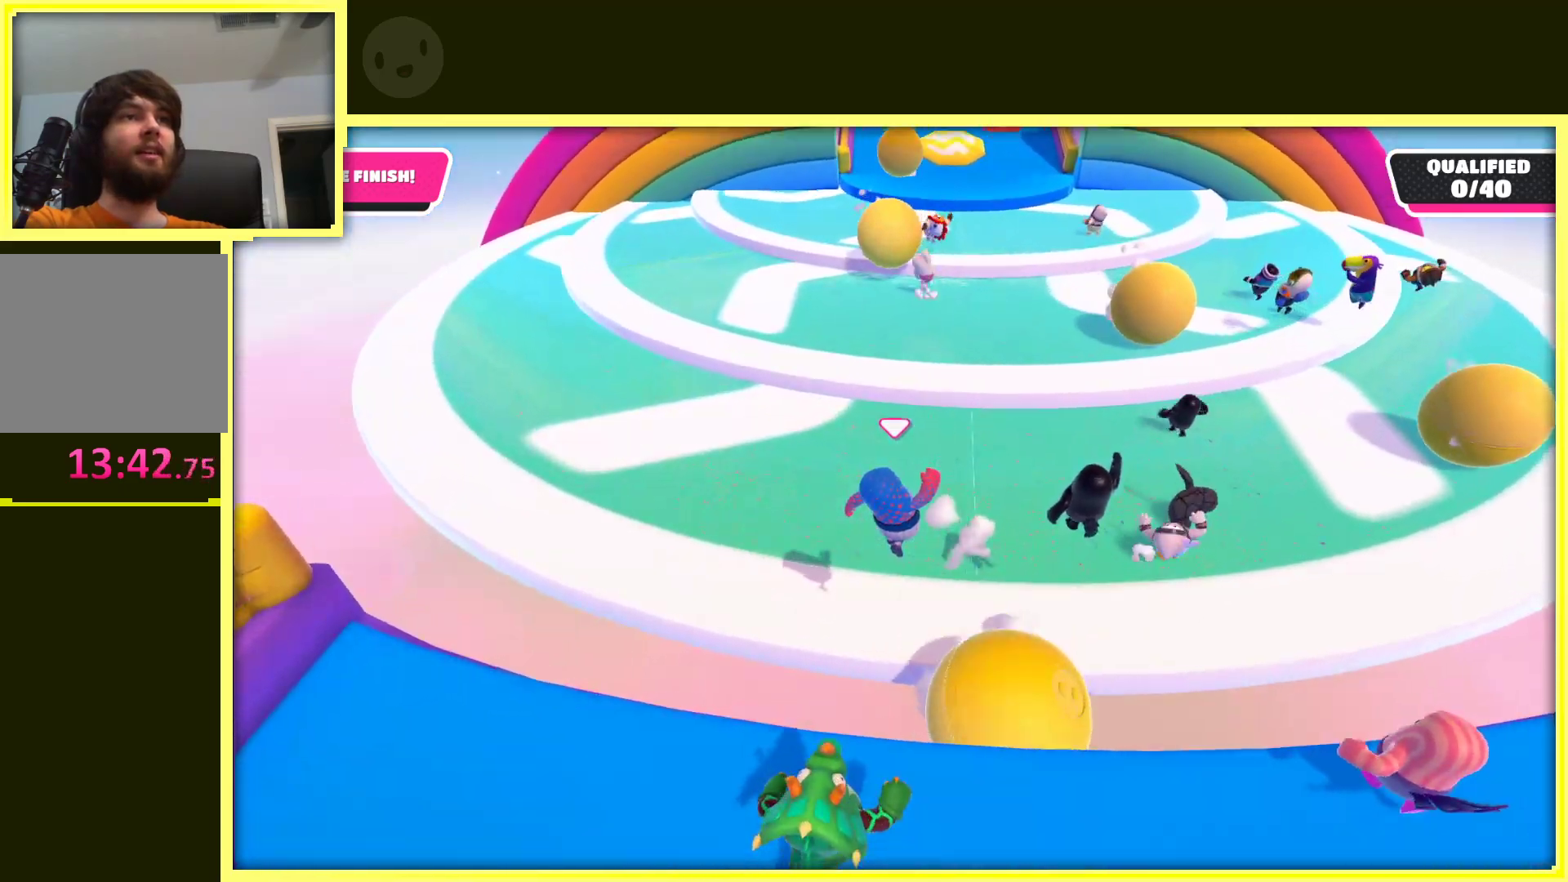
{"buttons": [], "left_stick": "up", "right_stick": "center", "events": [[17, "left_stick", "up"]]}
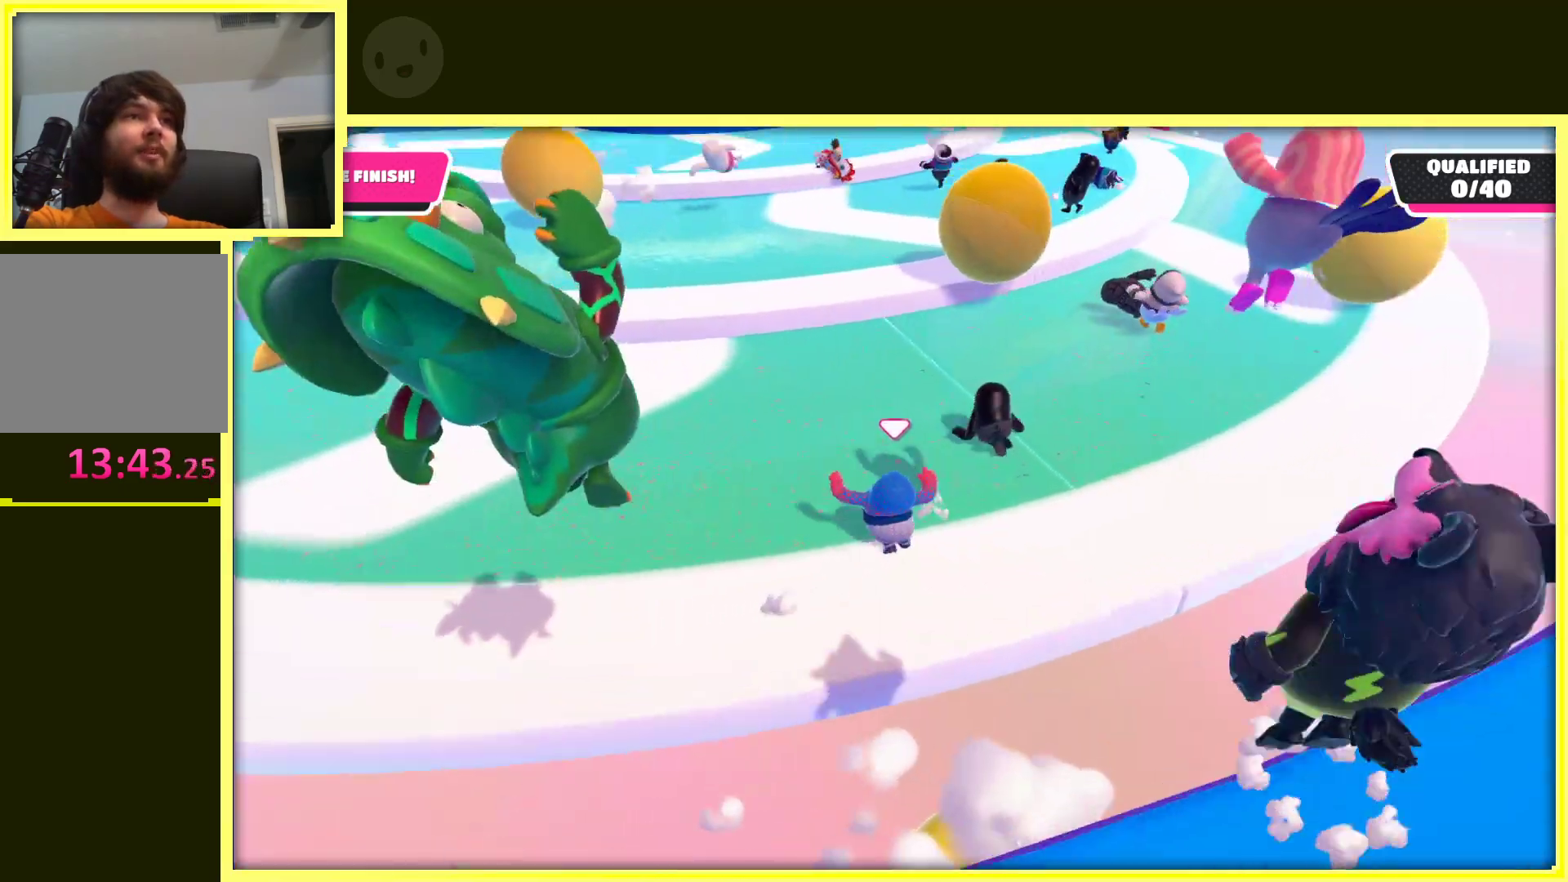
{"buttons": [], "left_stick": "up-left", "right_stick": "center", "events": [[133, "right_stick", "left"], [183, "left_stick", "up-left"], [350, "right_stick", "center"]]}
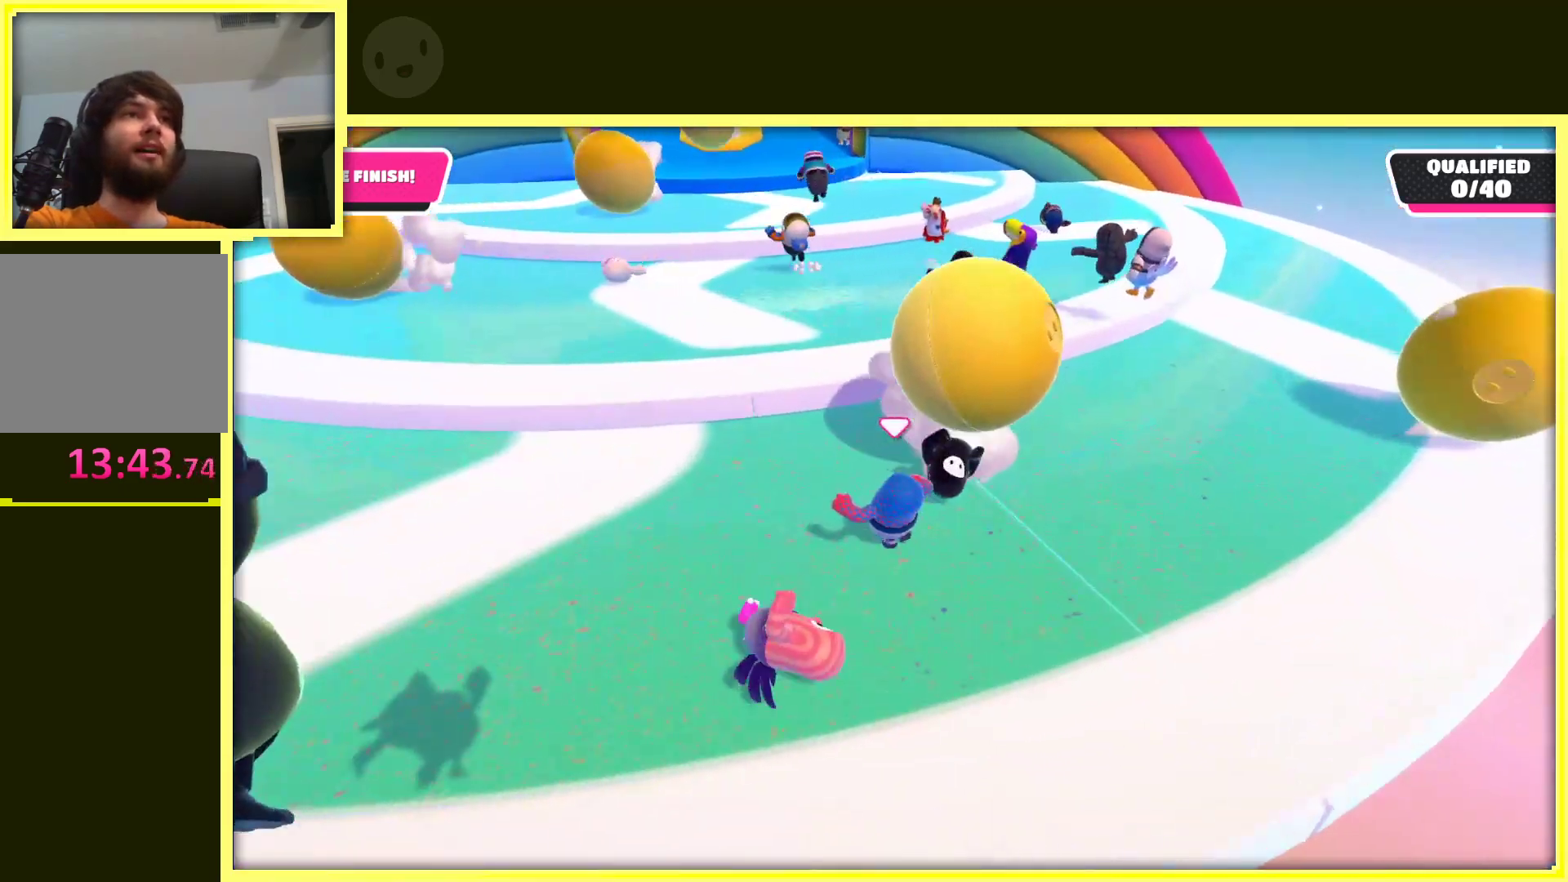
{"buttons": ["A"], "left_stick": "up", "right_stick": "center", "events": [[350, "left_stick", "up"], [467, "A", "down"]]}
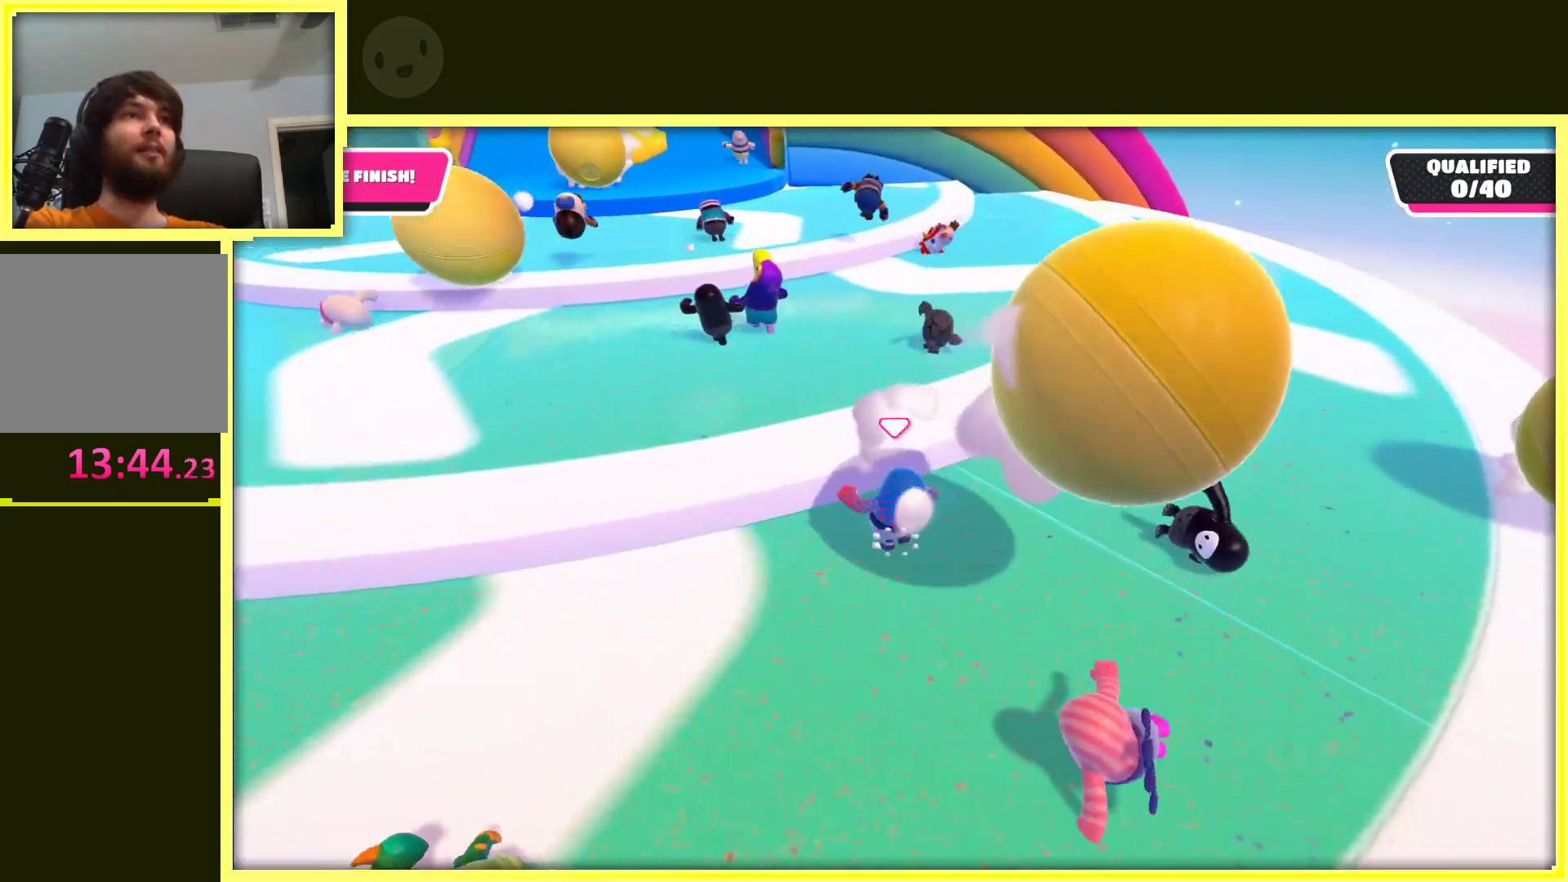
{"buttons": [], "left_stick": "up-left", "right_stick": "left", "events": [[100, "A", "up"], [333, "right_stick", "left"], [483, "left_stick", "up-left"]]}
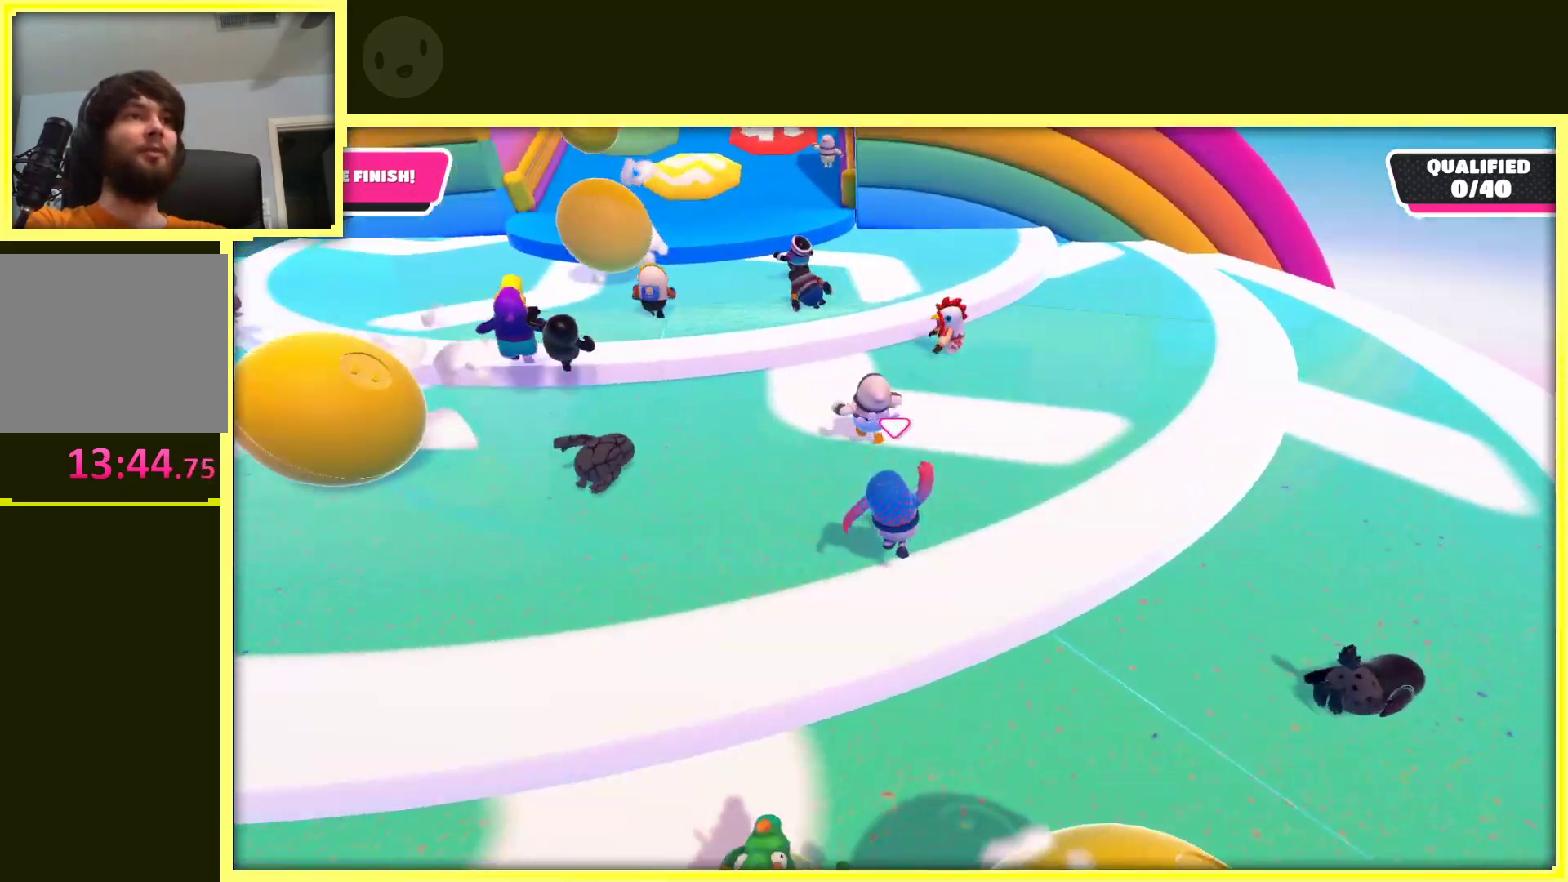
{"buttons": [], "left_stick": "up-right", "right_stick": "center", "events": [[17, "right_stick", "center"], [117, "left_stick", "up"], [333, "left_stick", "up-right"]]}
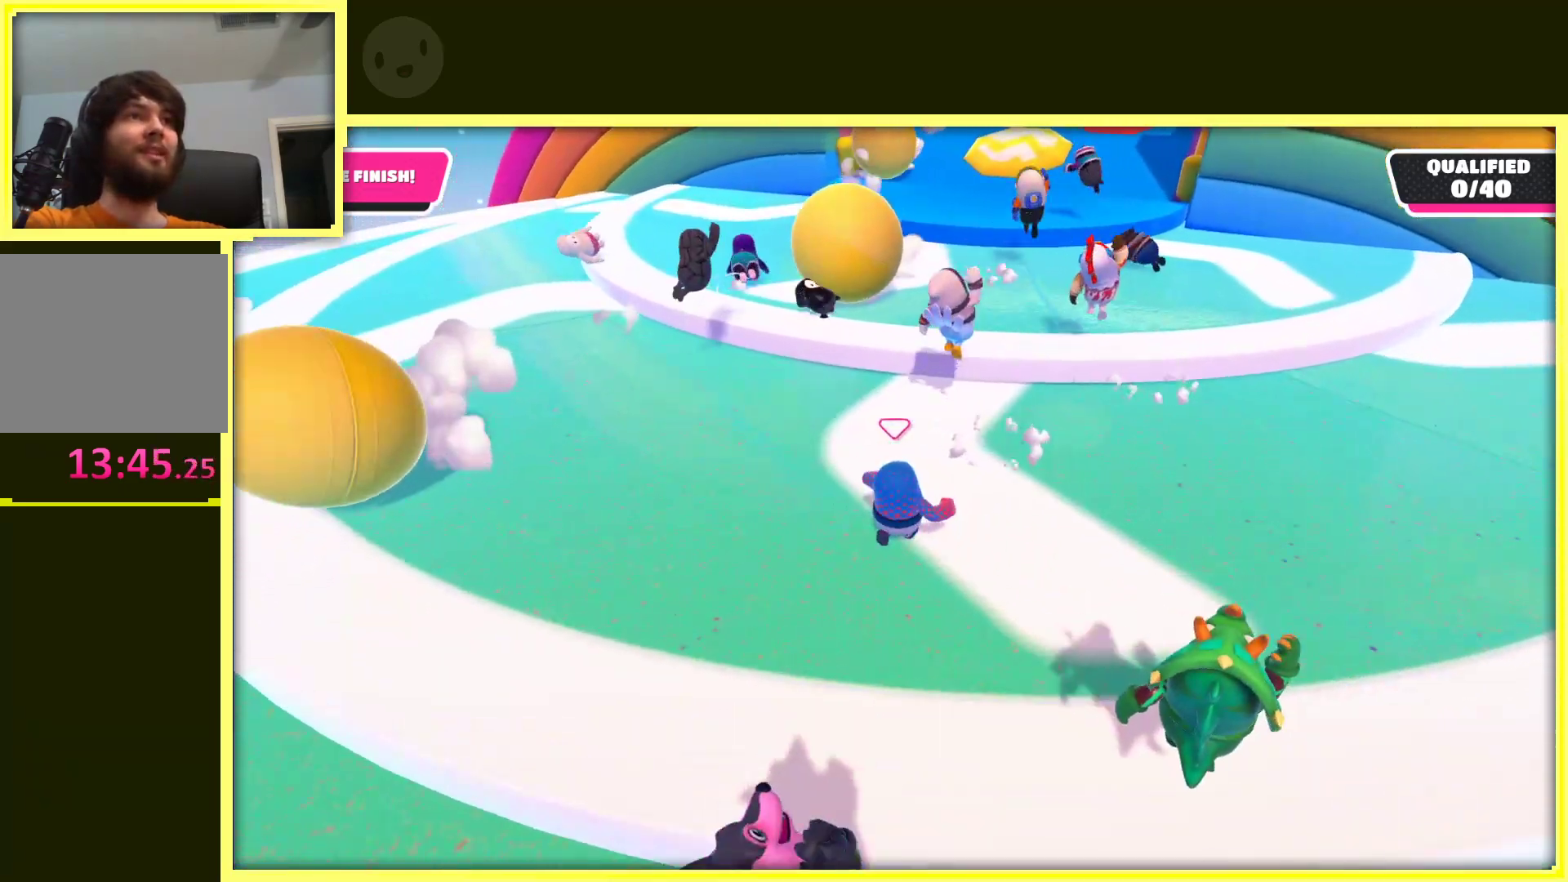
{"buttons": [], "left_stick": "up-right", "right_stick": "center", "events": [[133, "left_stick", "right"], [433, "left_stick", "up-right"]]}
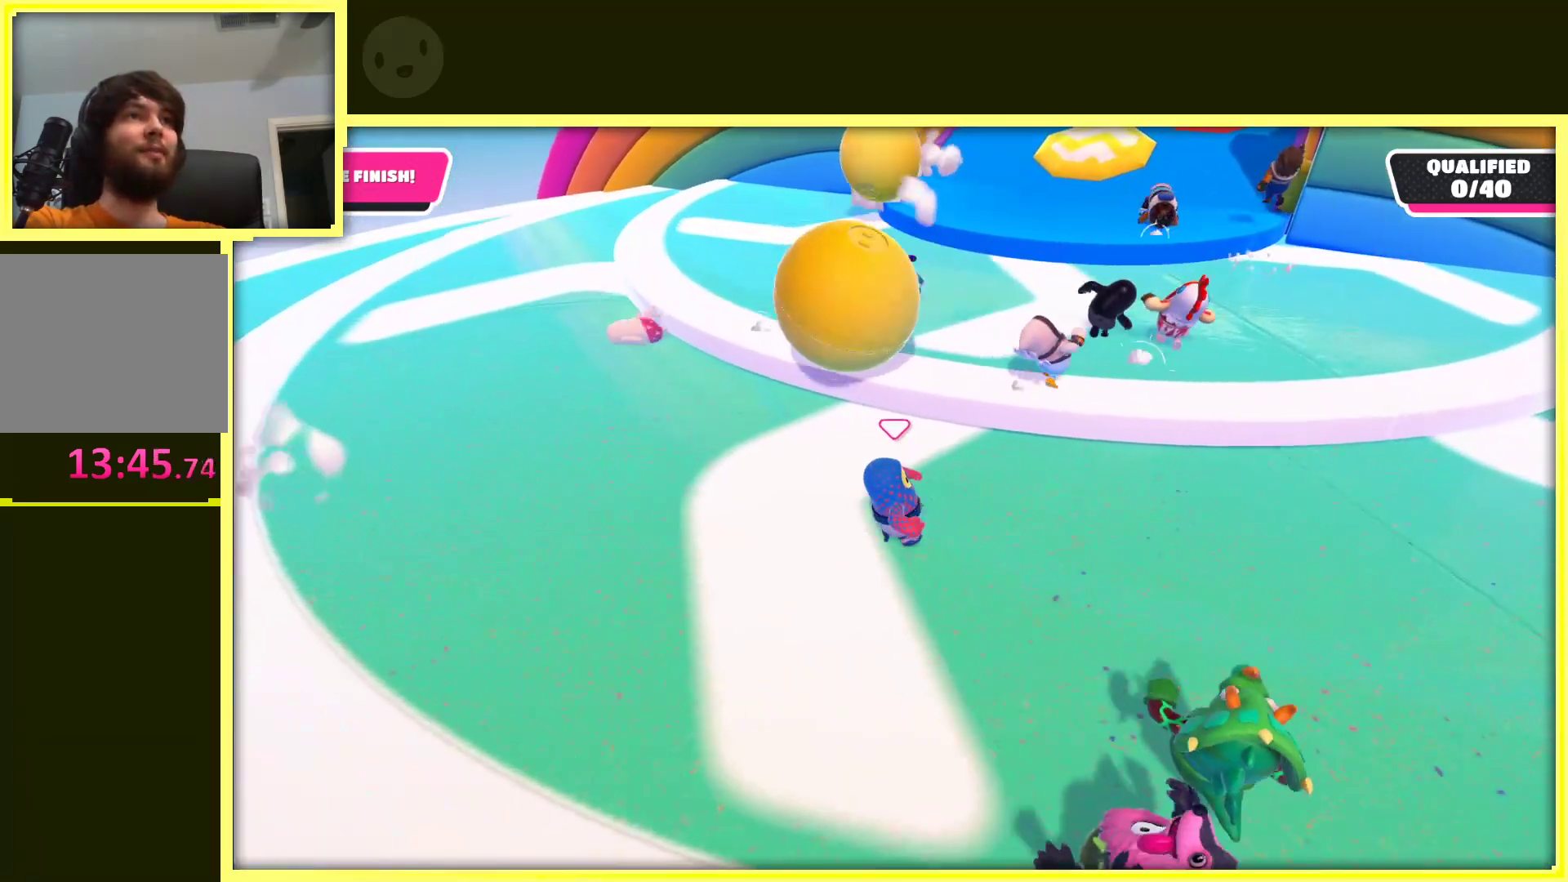
{"buttons": ["A"], "left_stick": "up-right", "right_stick": "center", "events": [[450, "A", "down"]]}
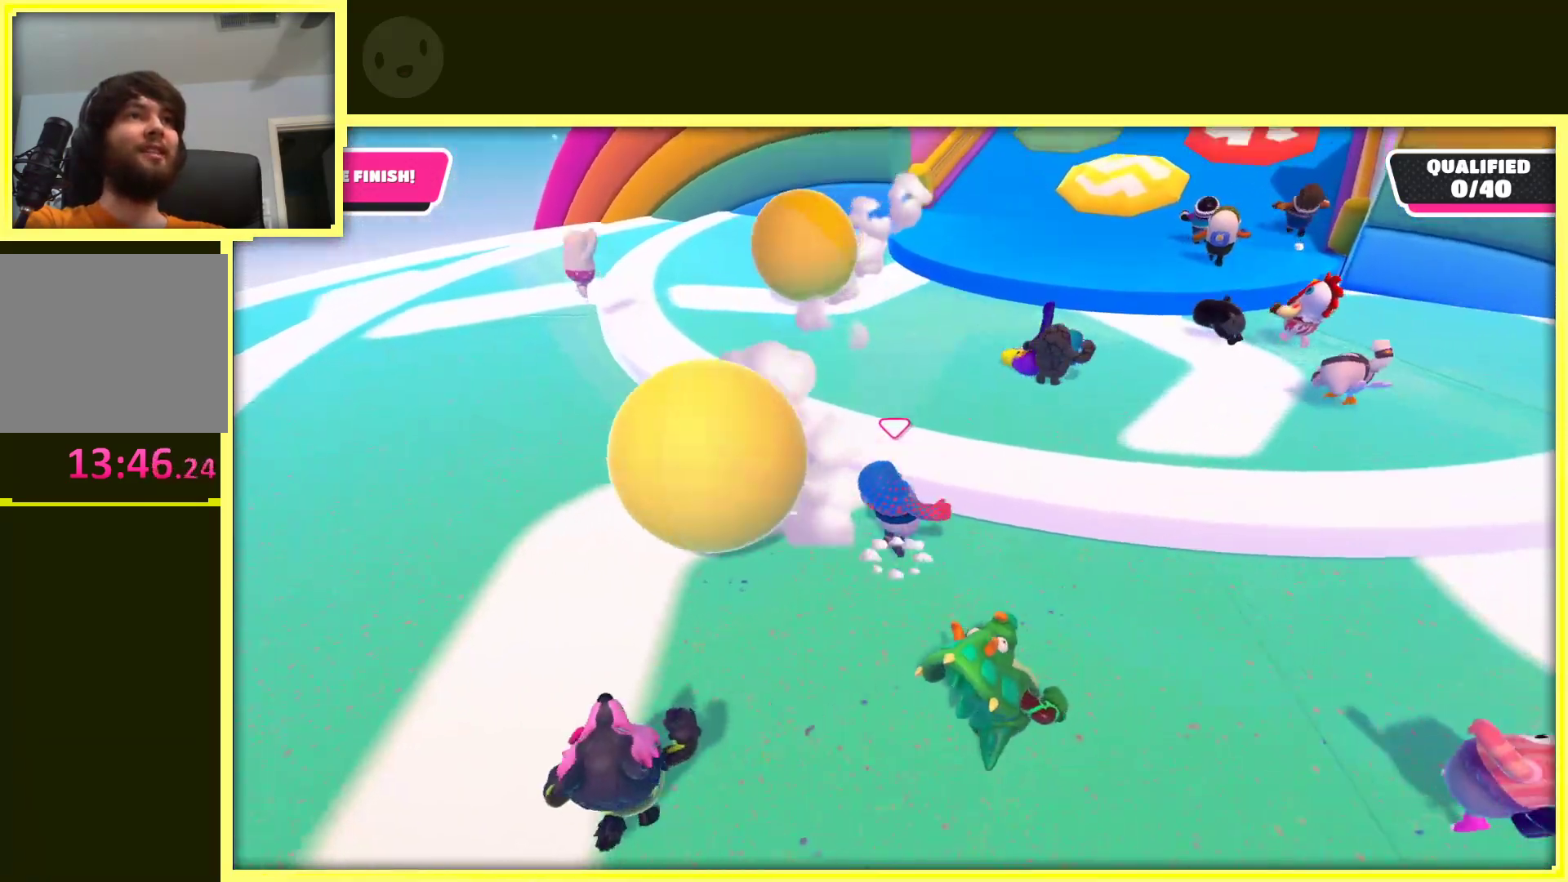
{"buttons": [], "left_stick": "up-right", "right_stick": "center", "events": [[117, "A", "up"]]}
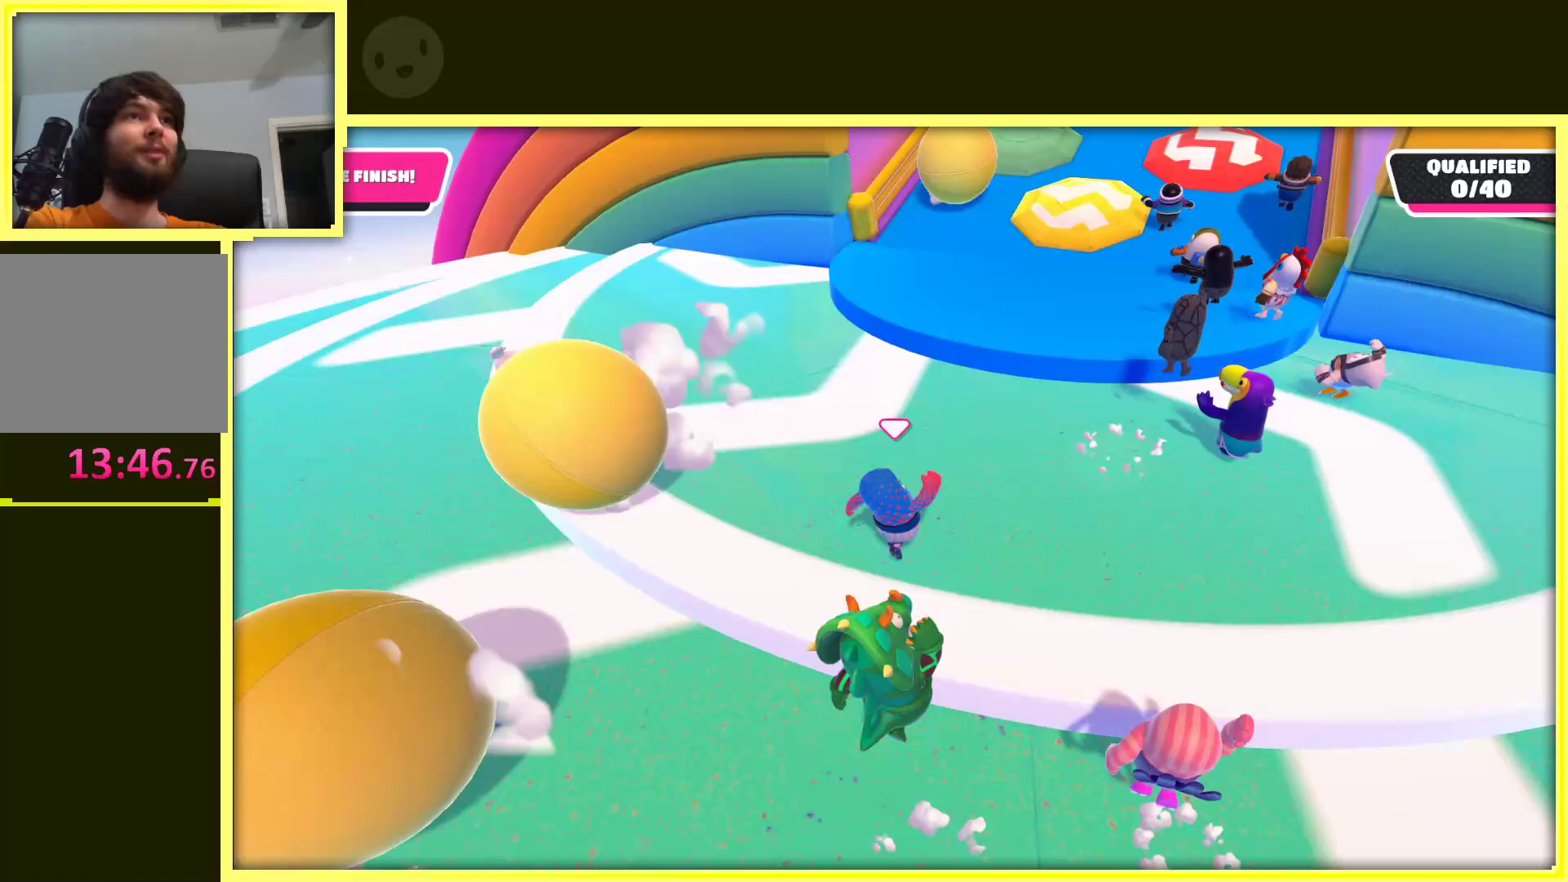
{"buttons": [], "left_stick": "up-left", "right_stick": "center", "events": [[50, "left_stick", "up"], [267, "left_stick", "up-left"]]}
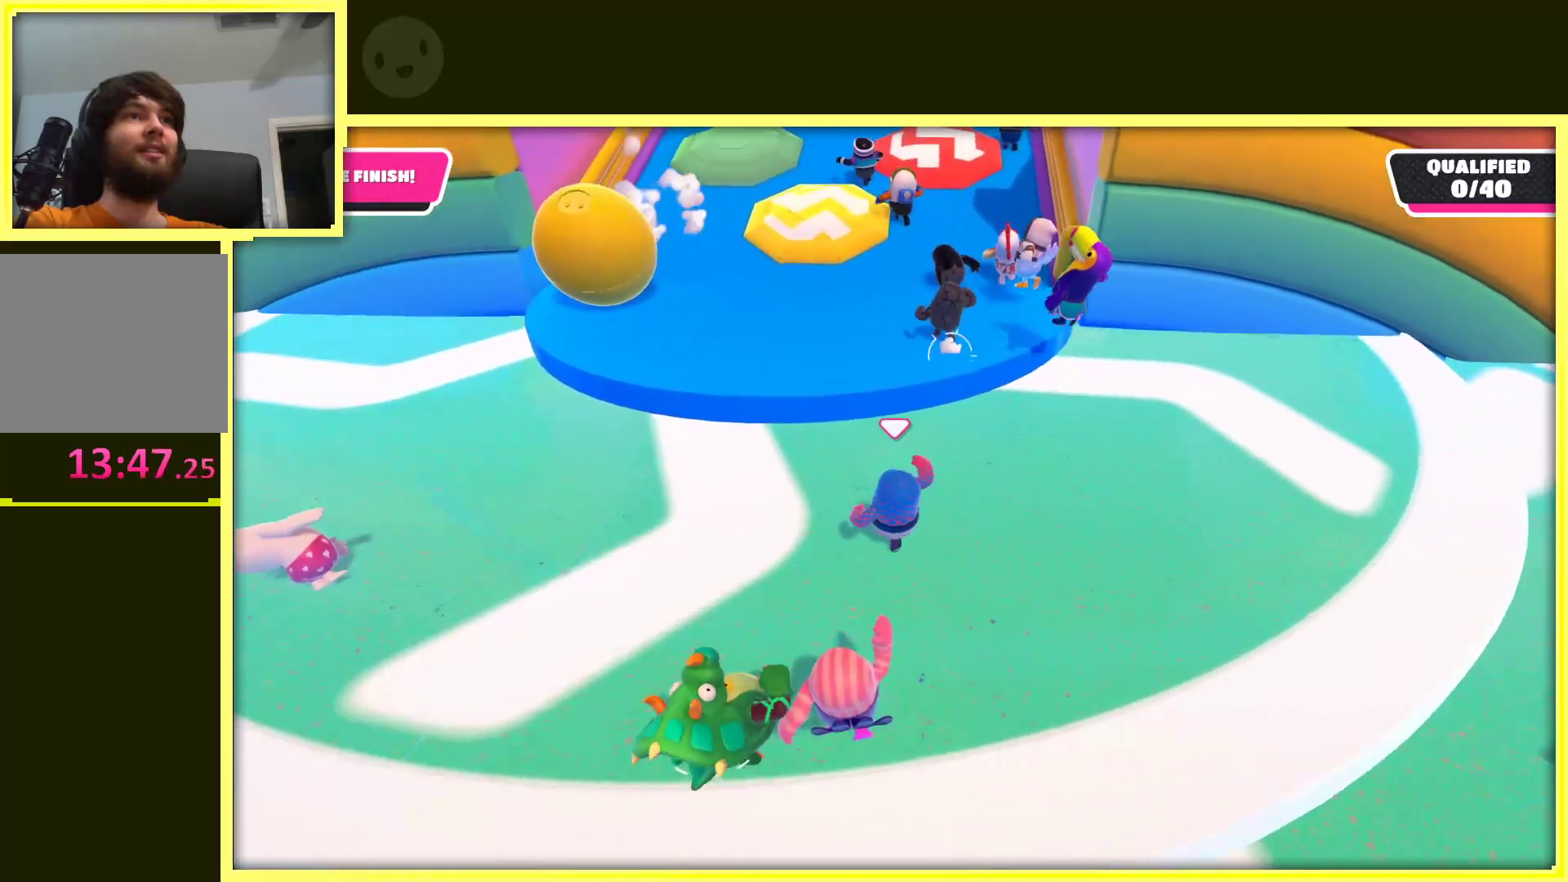
{"buttons": [], "left_stick": "up", "right_stick": "center", "events": [[250, "A", "down"], [417, "A", "up"], [417, "left_stick", "up"]]}
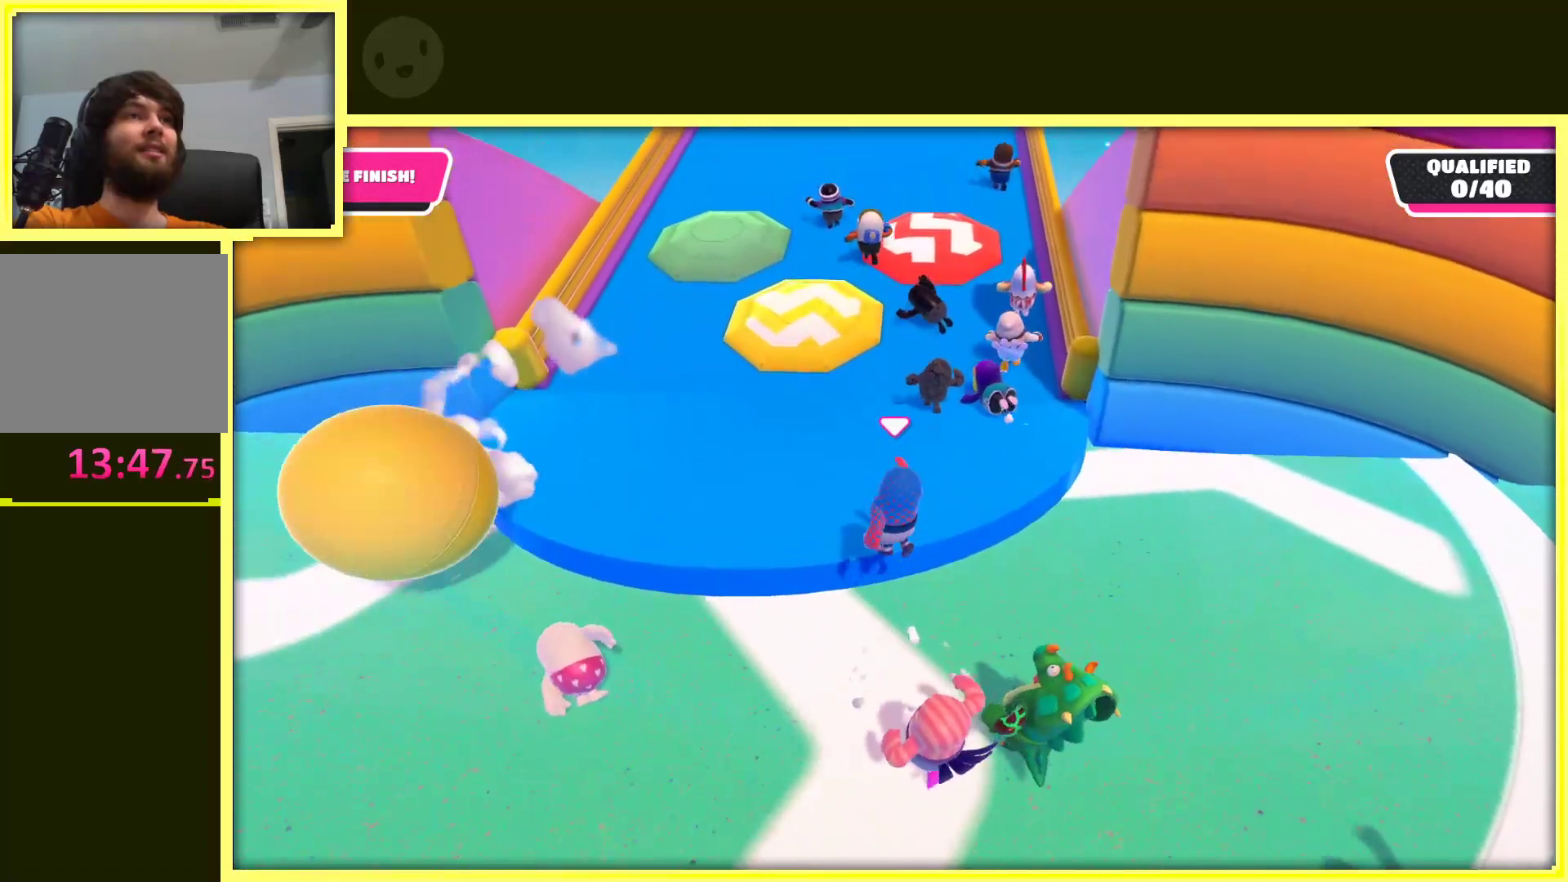
{"buttons": [], "left_stick": "up", "right_stick": "up", "events": [[133, "right_stick", "up"]]}
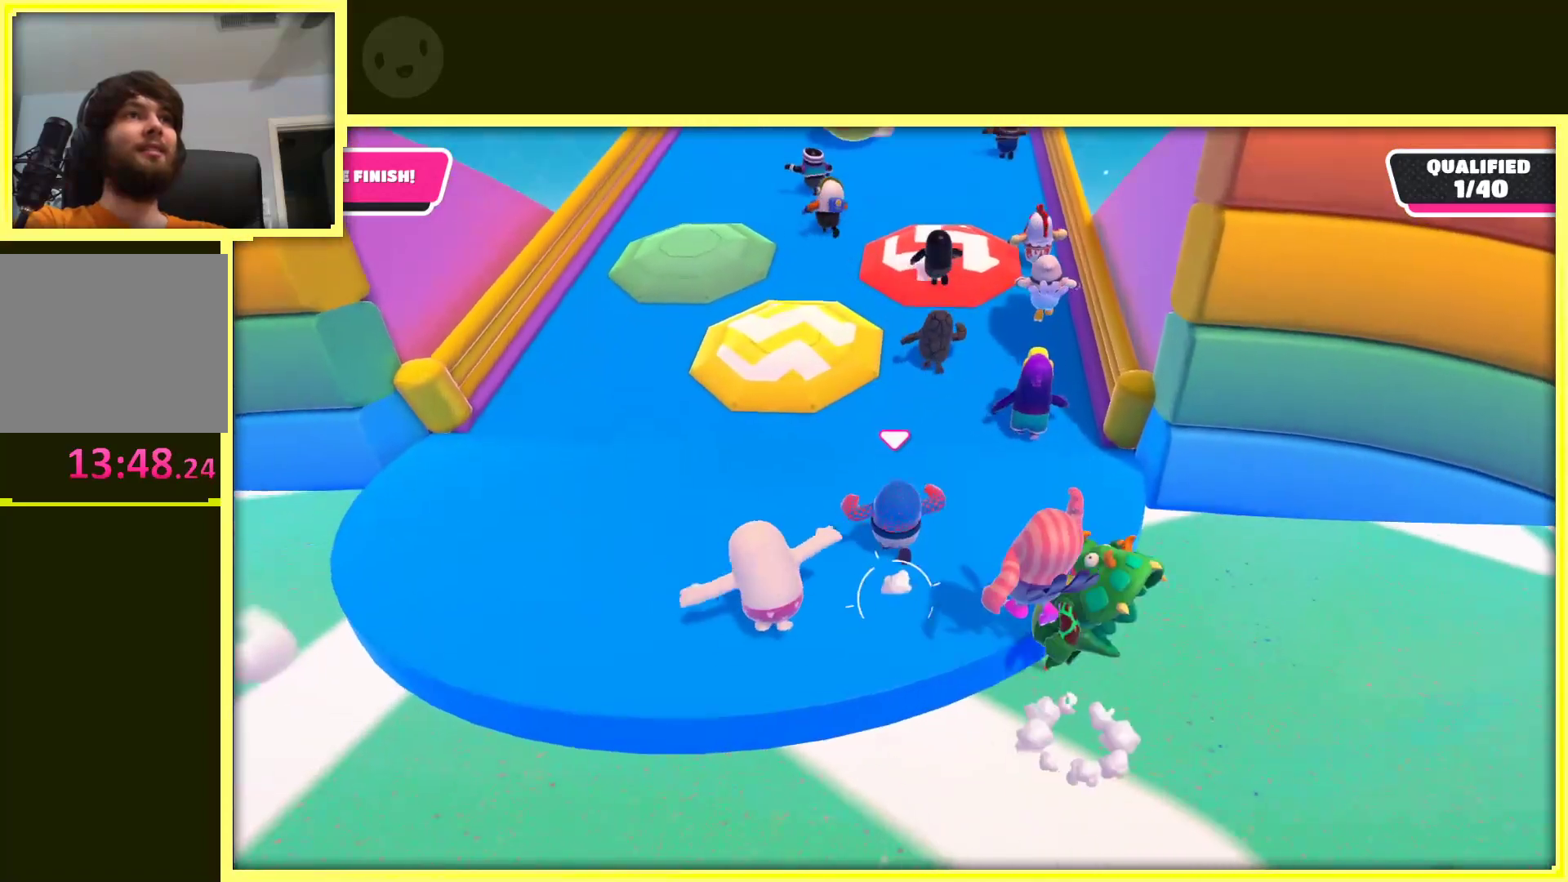
{"buttons": [], "left_stick": "up-right", "right_stick": "center", "events": [[250, "right_stick", "center"], [350, "left_stick", "up-right"]]}
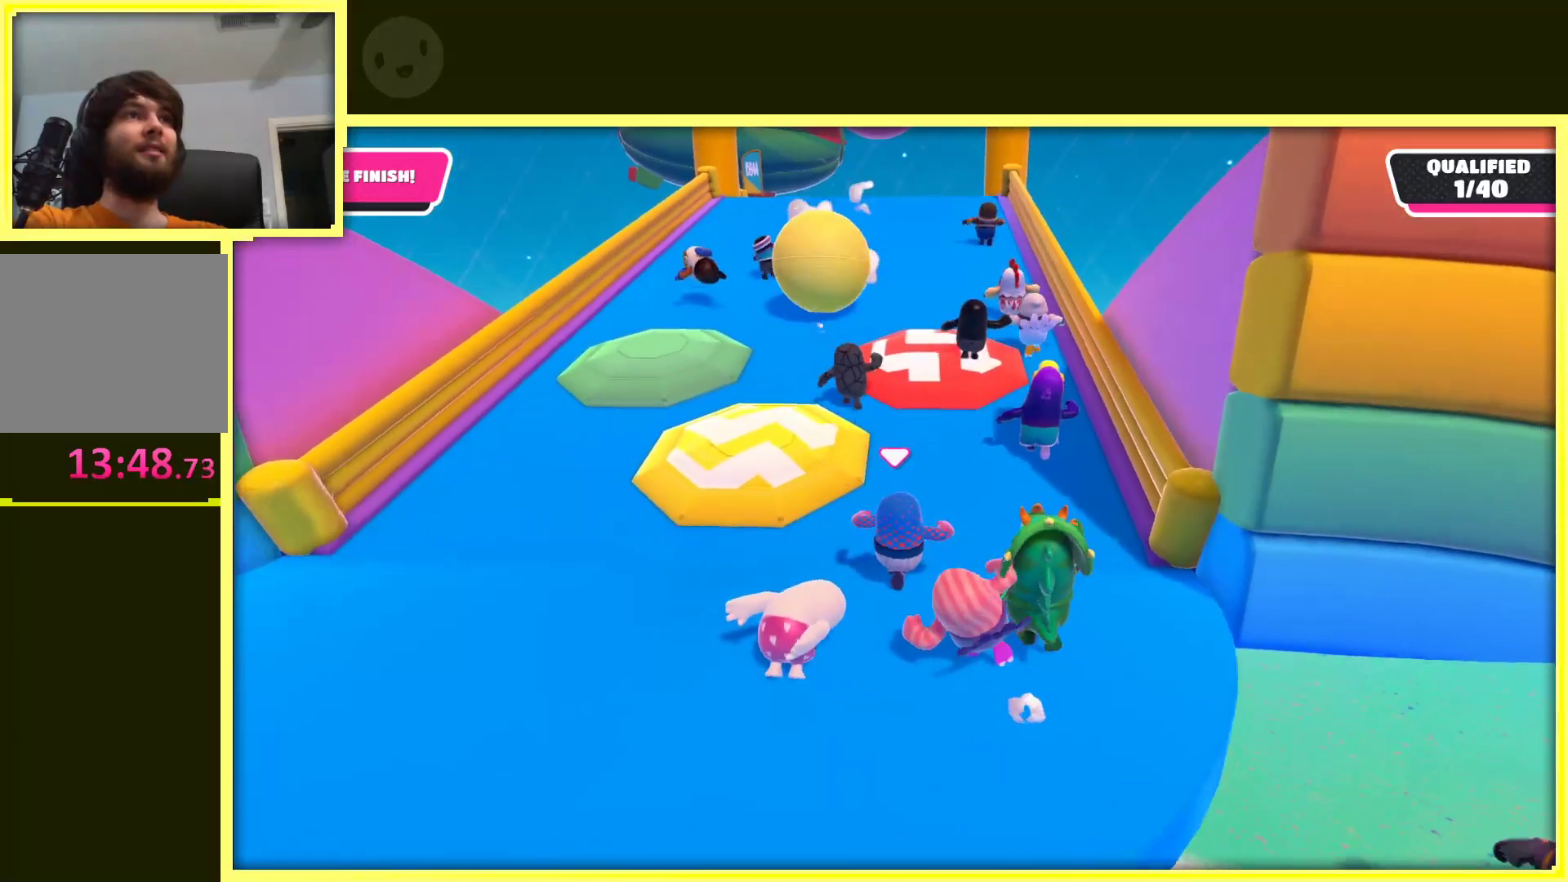
{"buttons": [], "left_stick": "up", "right_stick": "center", "events": [[100, "left_stick", "up"]]}
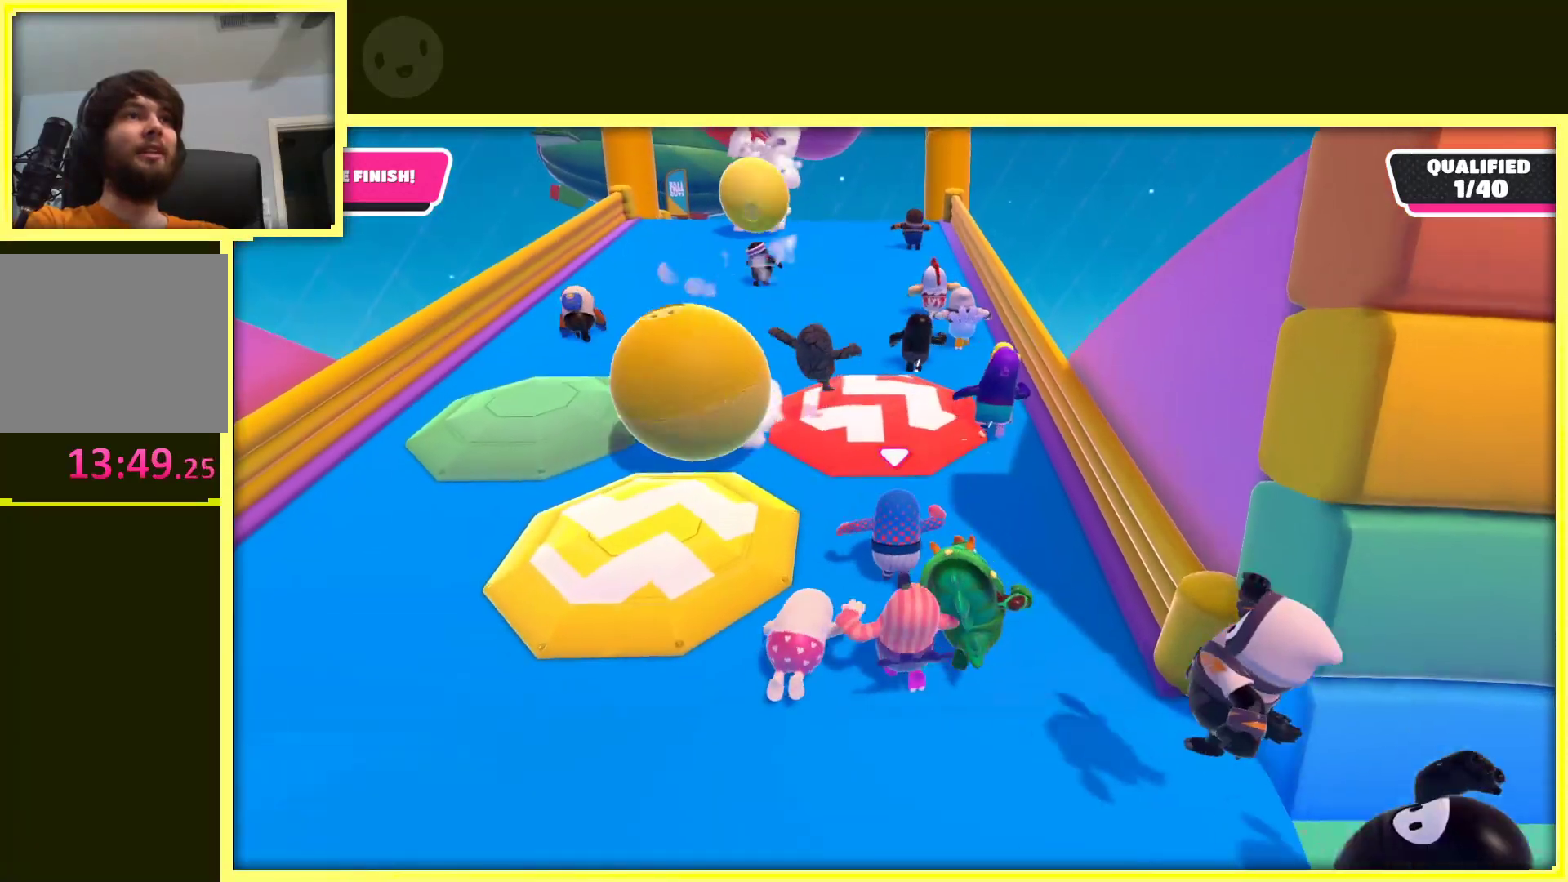
{"buttons": [], "left_stick": "up", "right_stick": "center", "events": []}
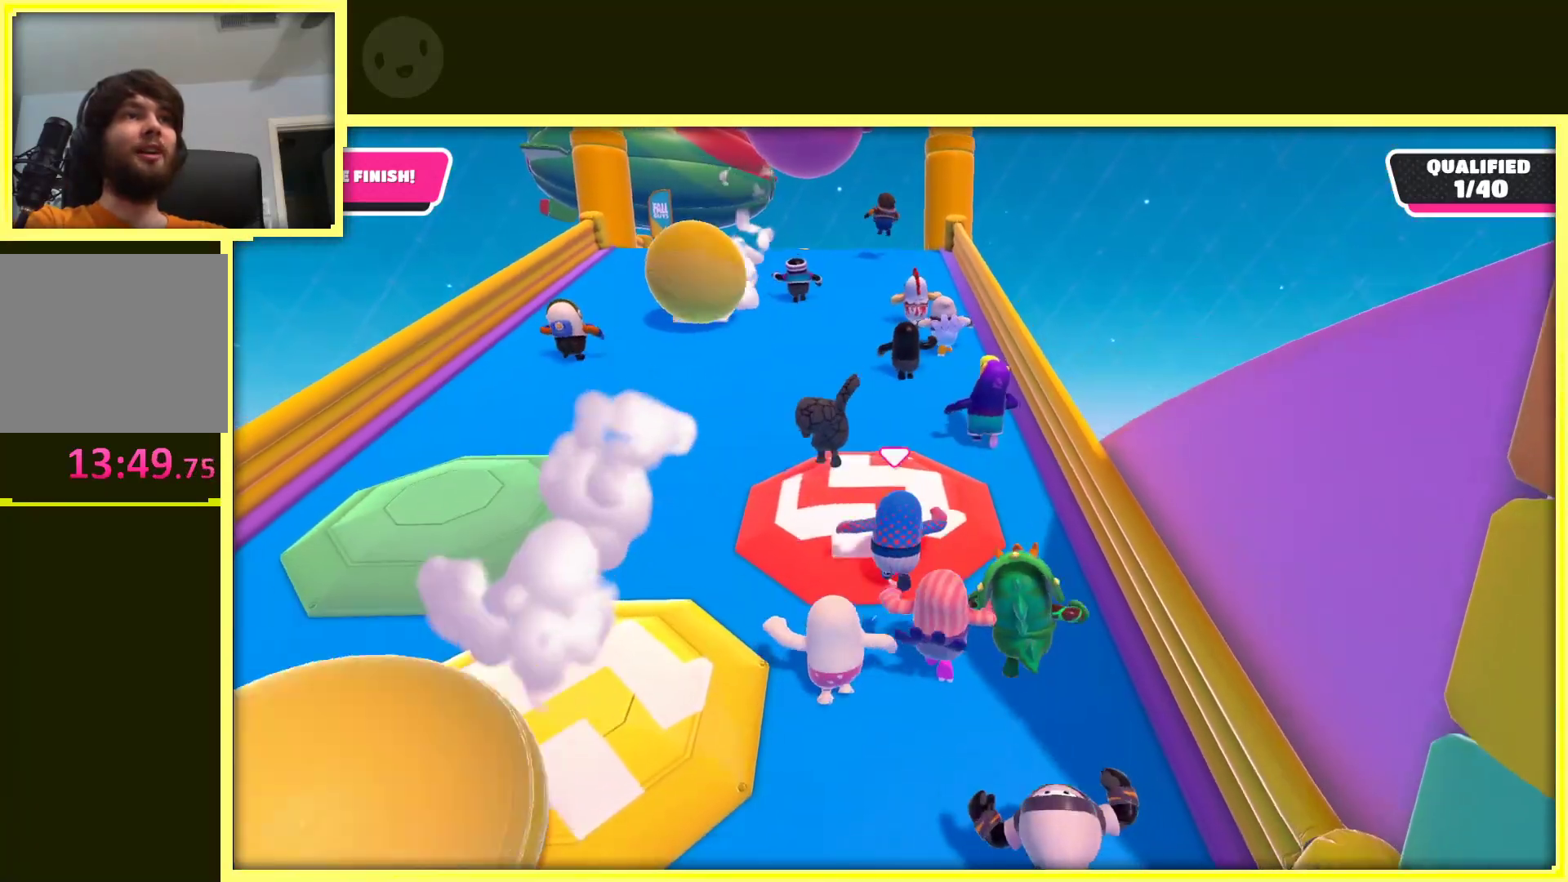
{"buttons": [], "left_stick": "up", "right_stick": "center", "events": []}
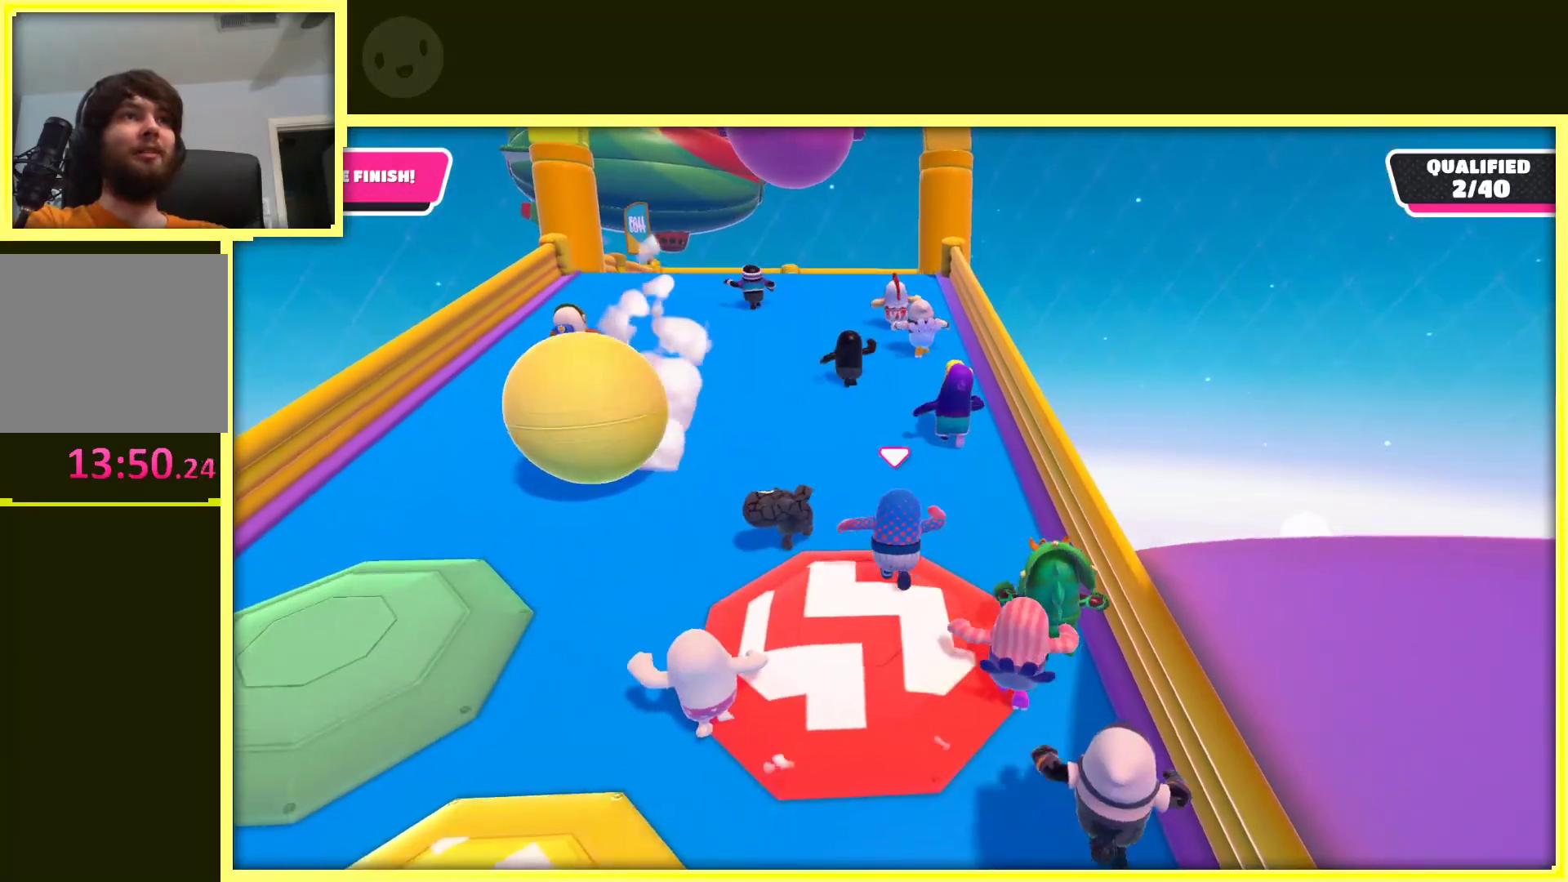
{"buttons": [], "left_stick": "up", "right_stick": "center", "events": [[50, "right_stick", "up"], [333, "right_stick", "center"]]}
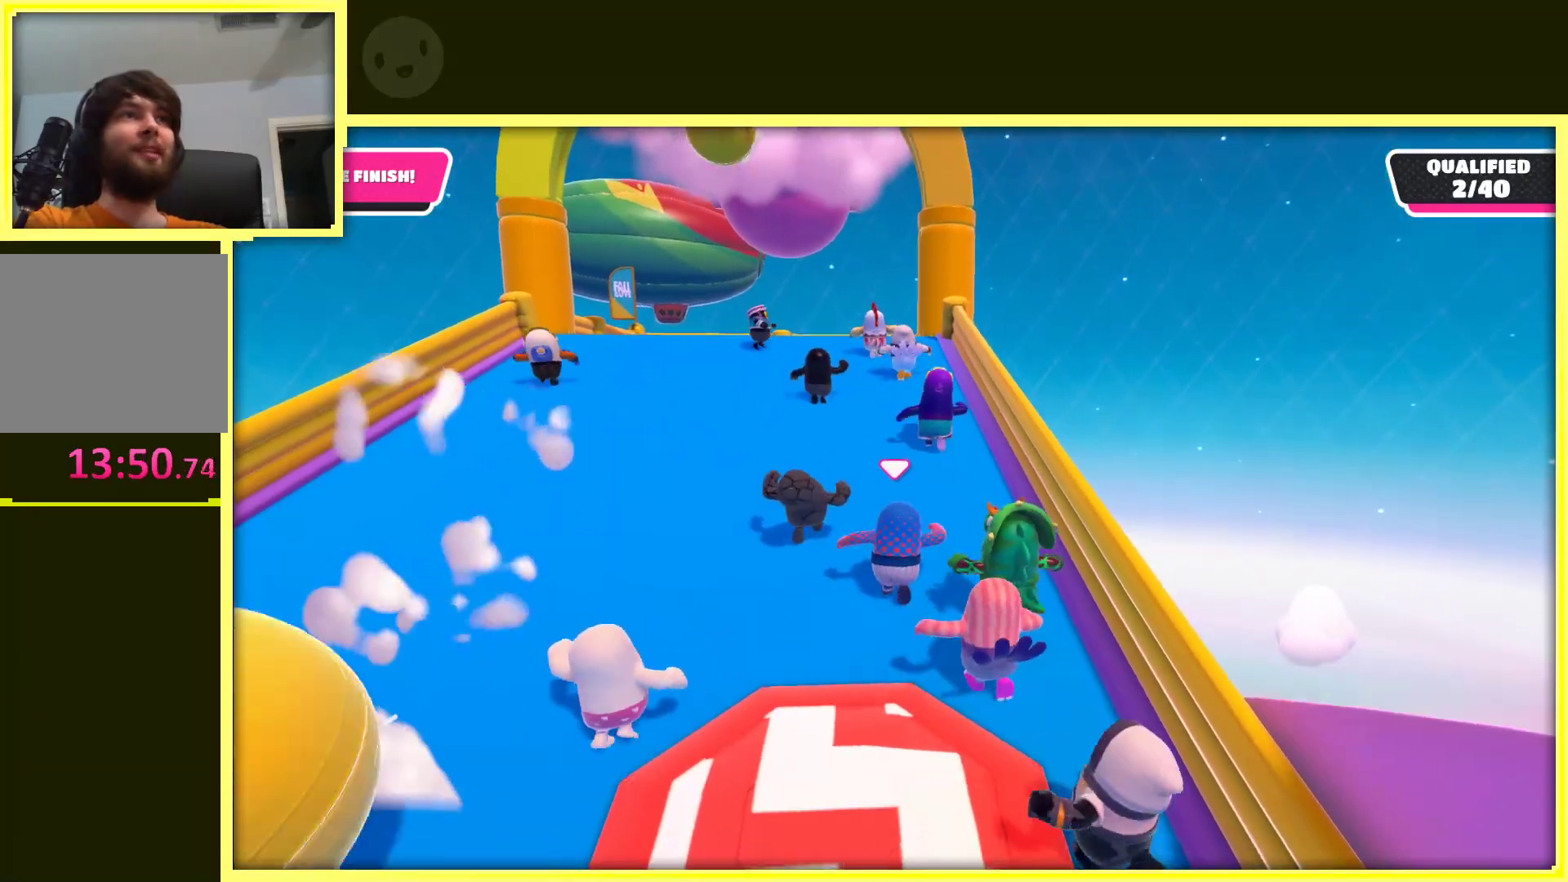
{"buttons": [], "left_stick": "up", "right_stick": "center", "events": []}
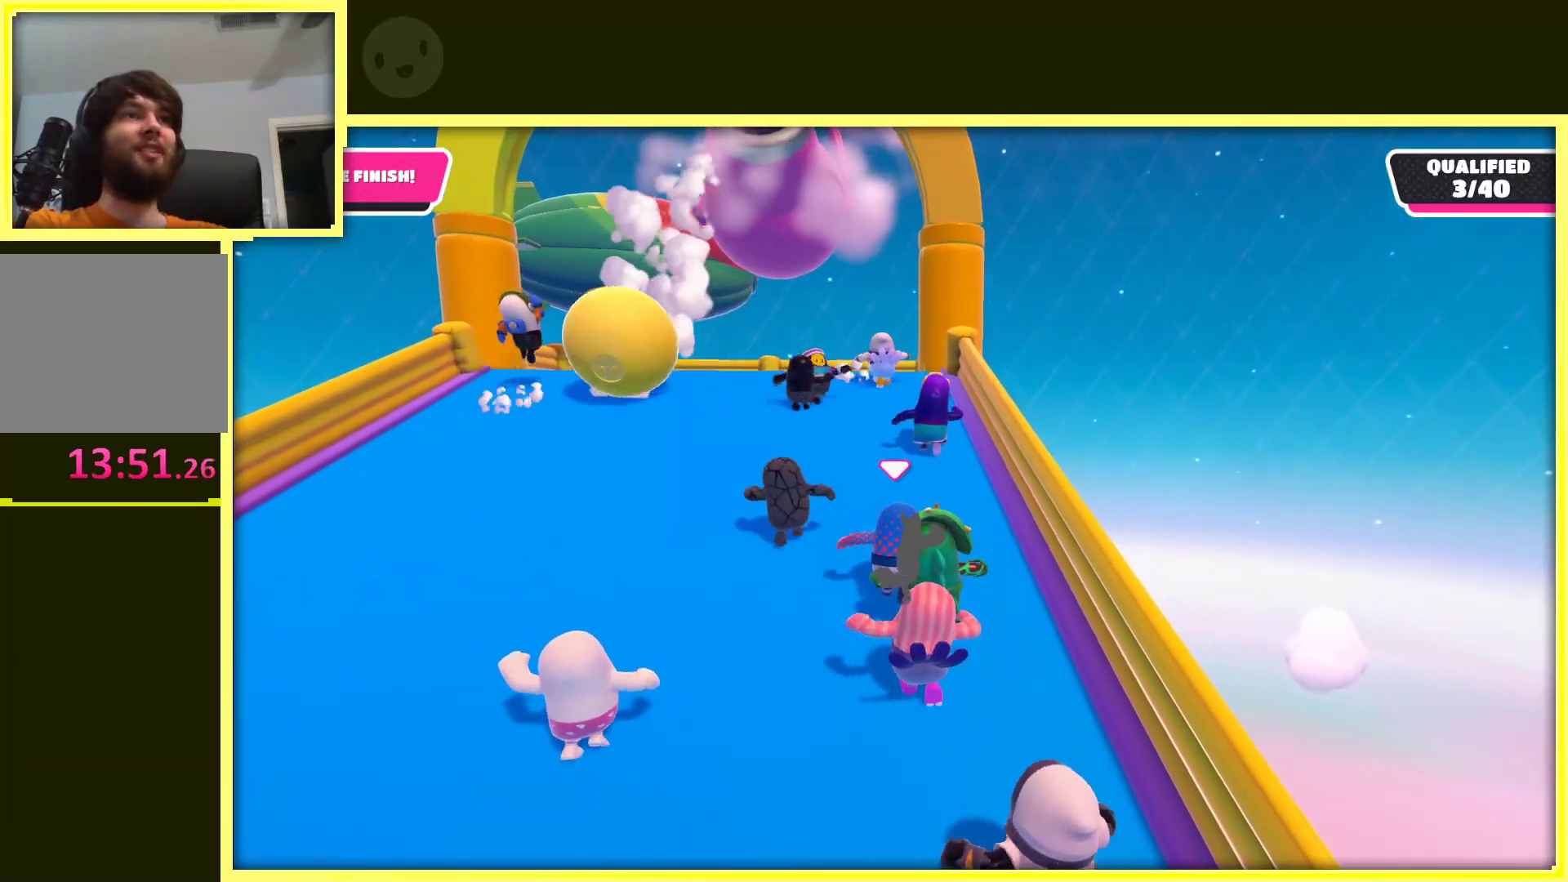
{"buttons": [], "left_stick": "up", "right_stick": "center", "events": []}
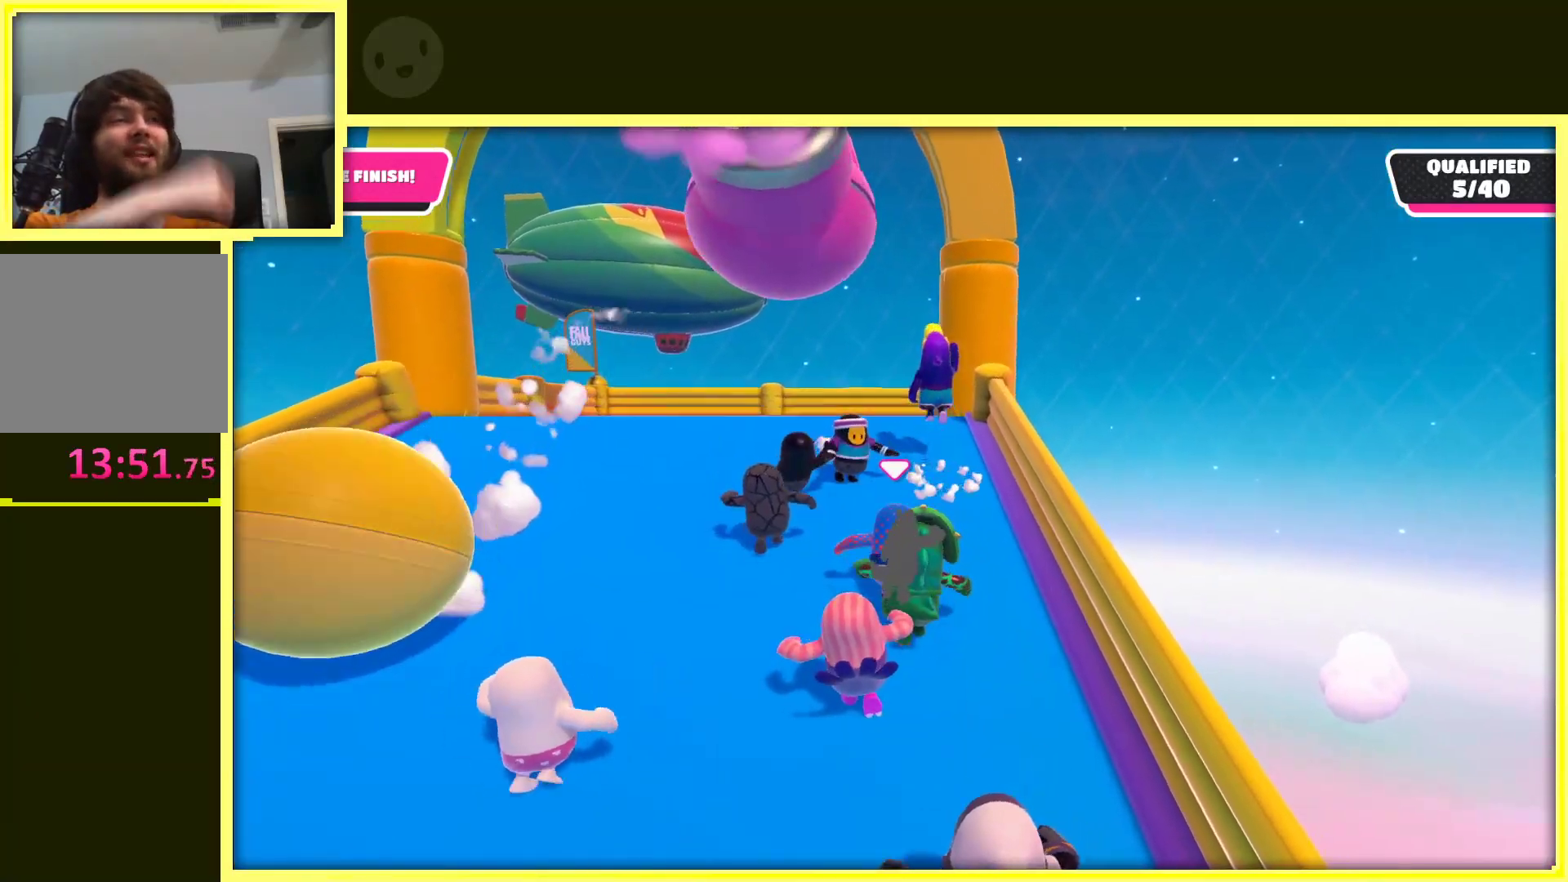
{"buttons": [], "left_stick": "up", "right_stick": "center", "events": []}
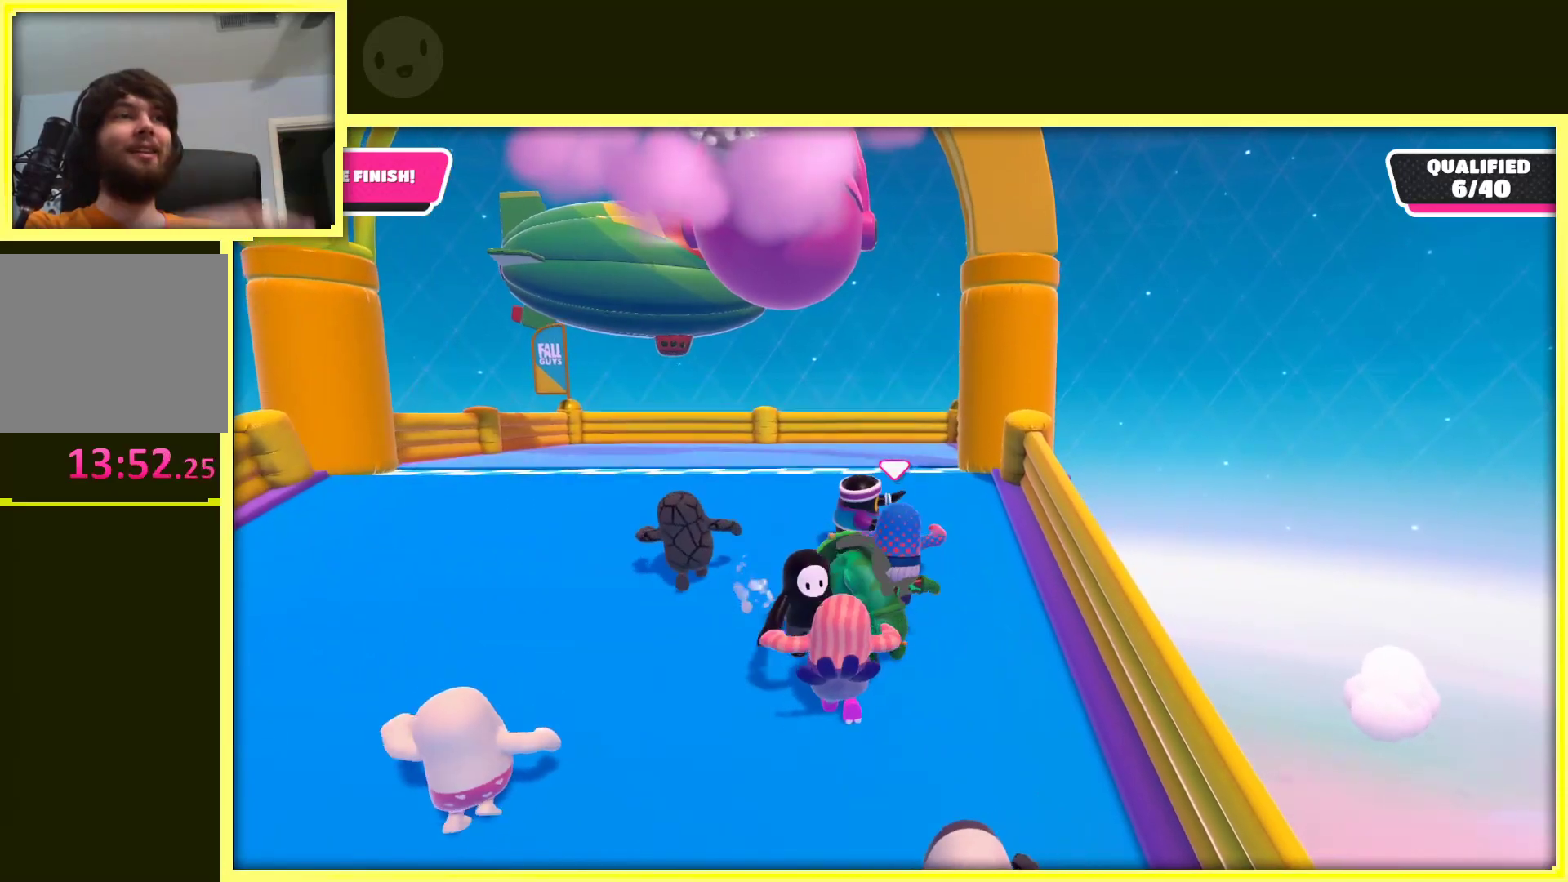
{"buttons": [], "left_stick": "up", "right_stick": "center", "events": []}
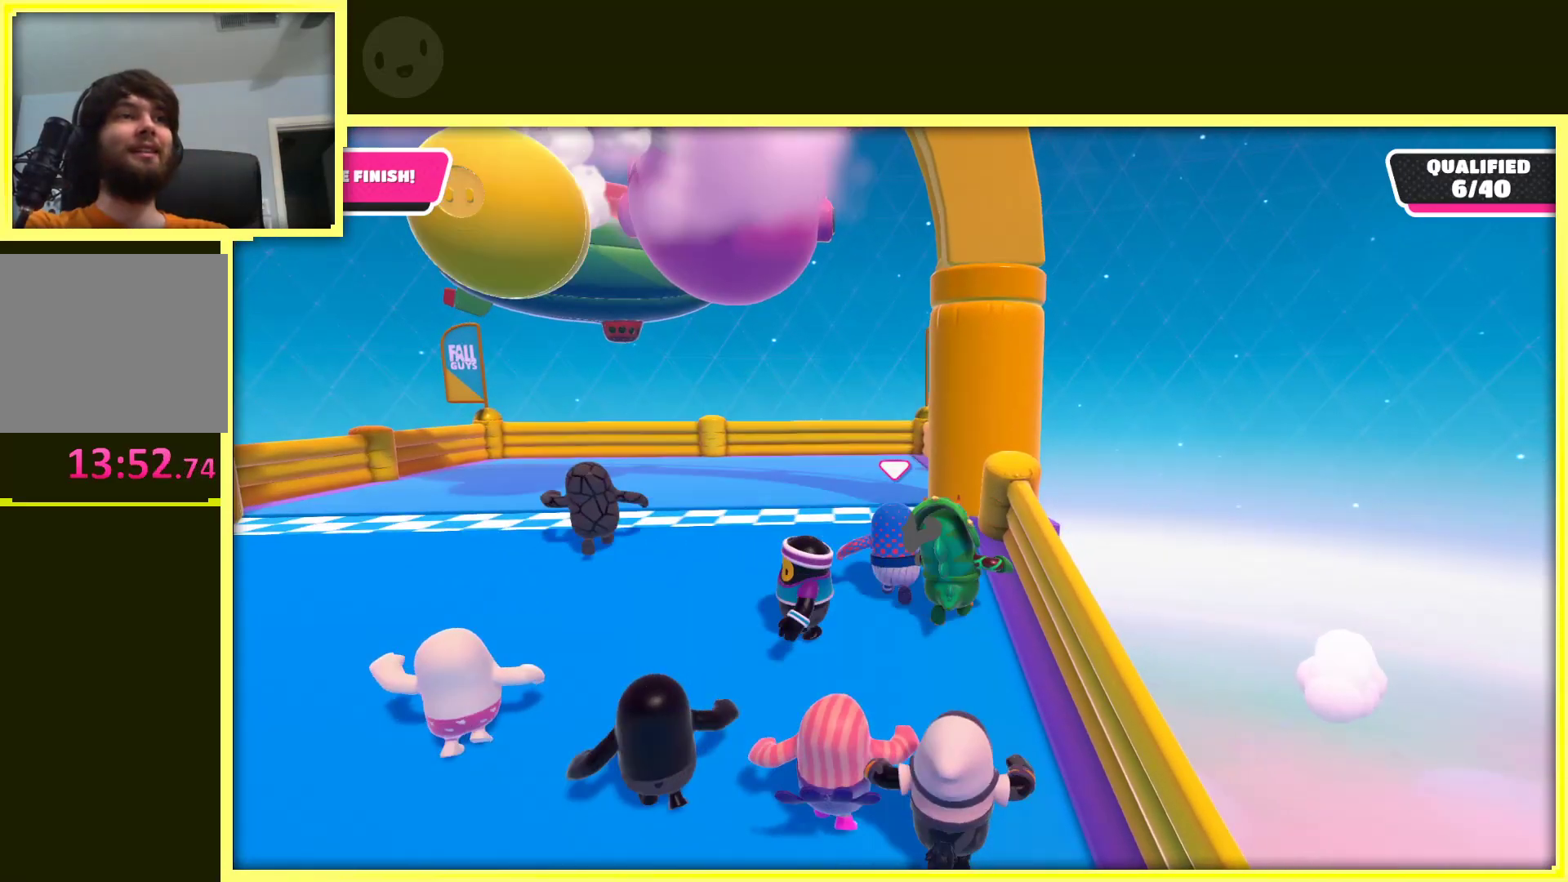
{"buttons": [], "left_stick": "up", "right_stick": "center", "events": [[233, "left_stick", "up-left"], [417, "left_stick", "up"]]}
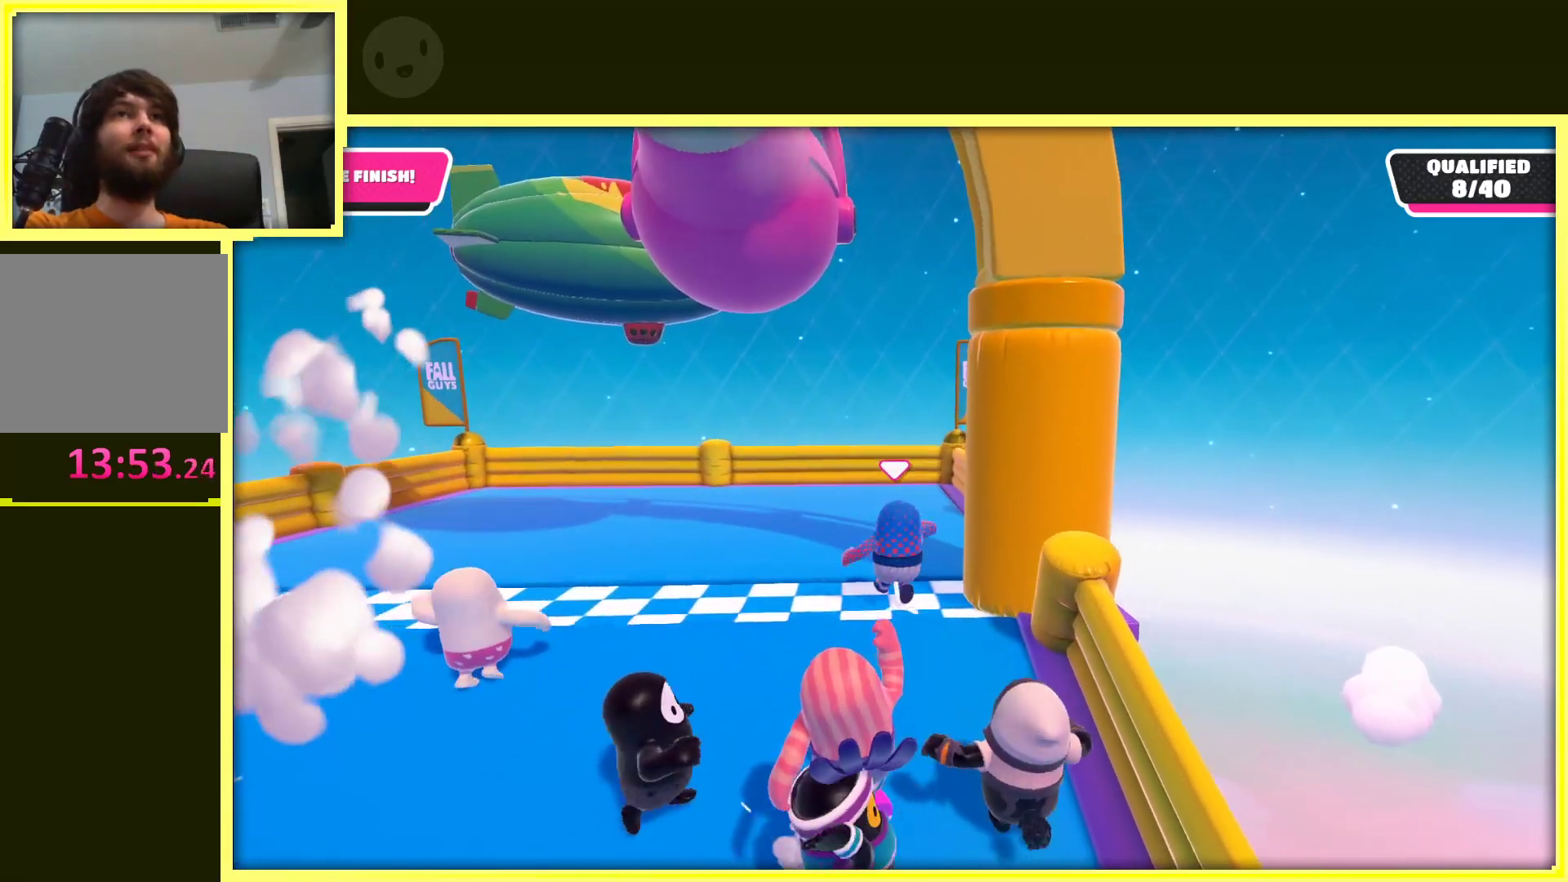
{"buttons": [], "left_stick": "center", "right_stick": "center", "events": [[450, "left_stick", "center"]]}